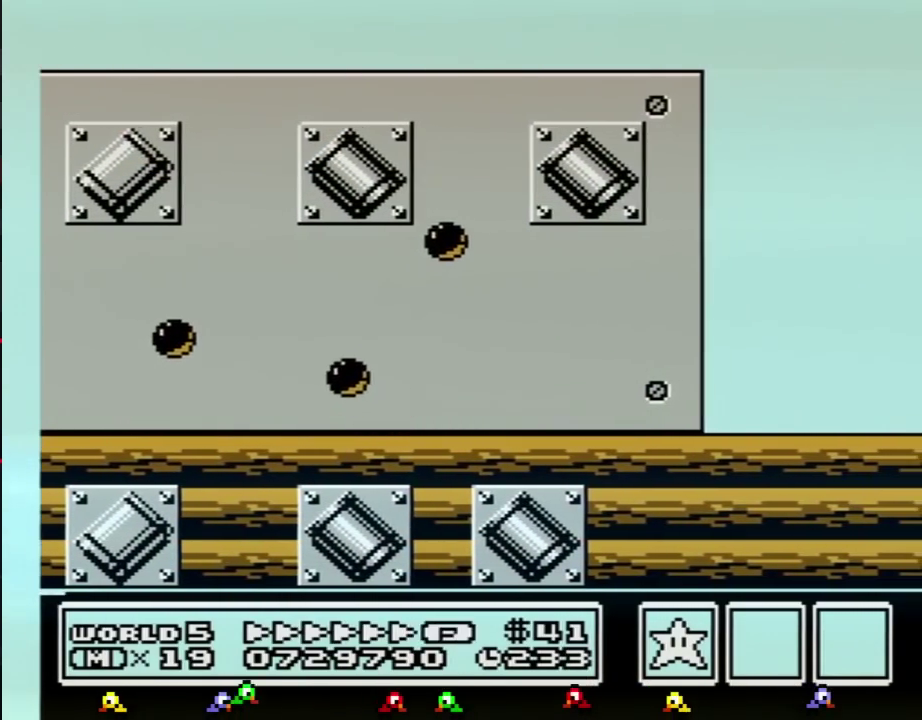
Gameplay with a controller (Nintendo layout); each line is a JSON object with the inputs held at the frame after it. "events" lists button and stick changes between this image and that frame as [ms after this image, input, new state], when the widget could be followed in between. Not read: L3 R3.
{"buttons": ["A", "B", "DPAD_RIGHT"], "events": [[17, "DPAD_RIGHT", "down"]]}
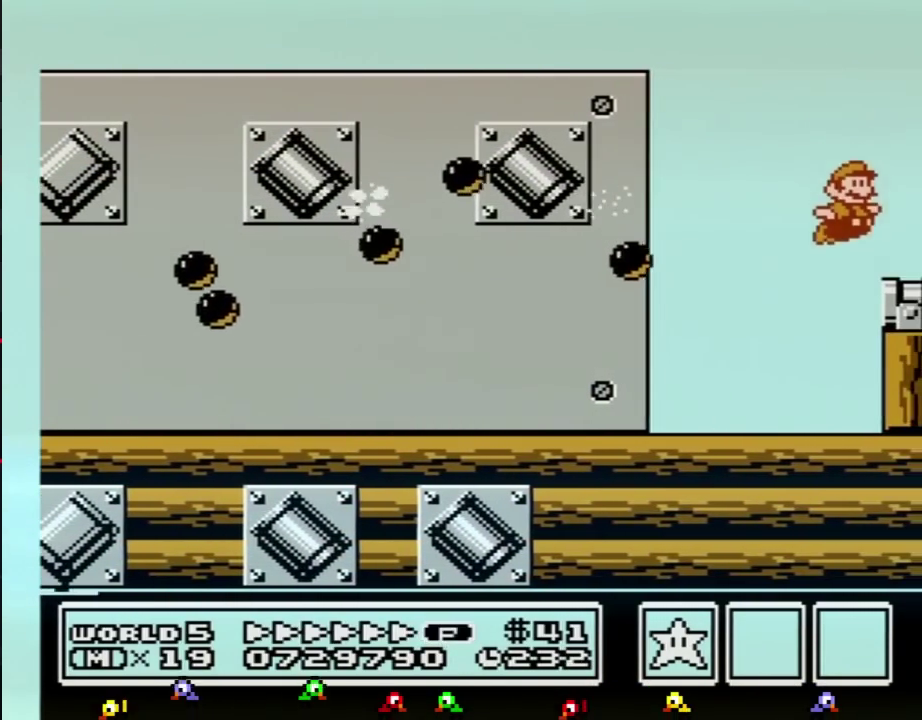
{"buttons": ["A", "B"], "events": [[401, "DPAD_RIGHT", "up"]]}
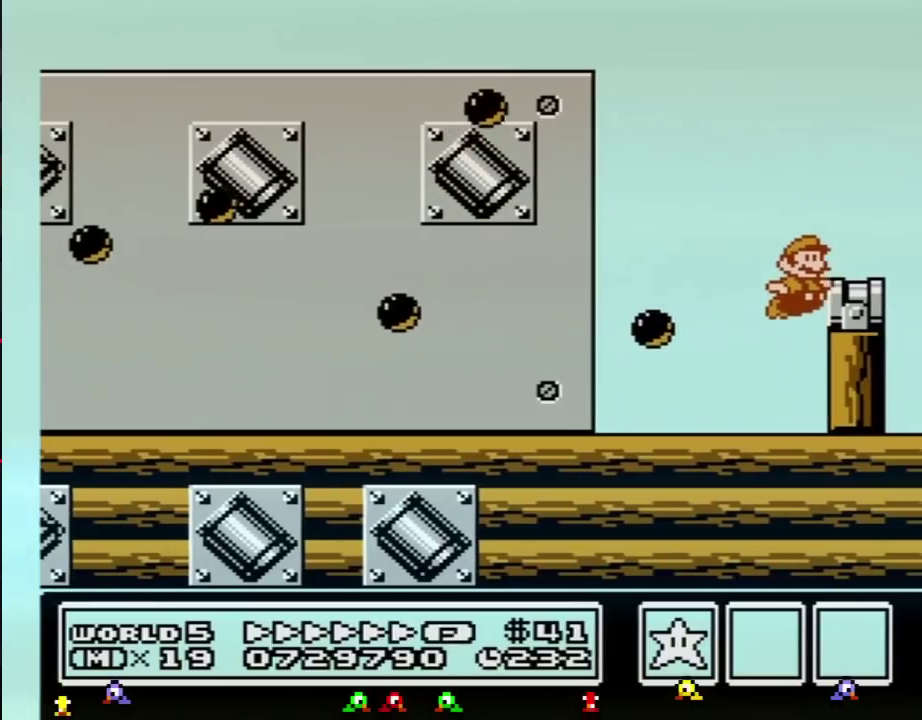
{"buttons": ["DPAD_LEFT"]}
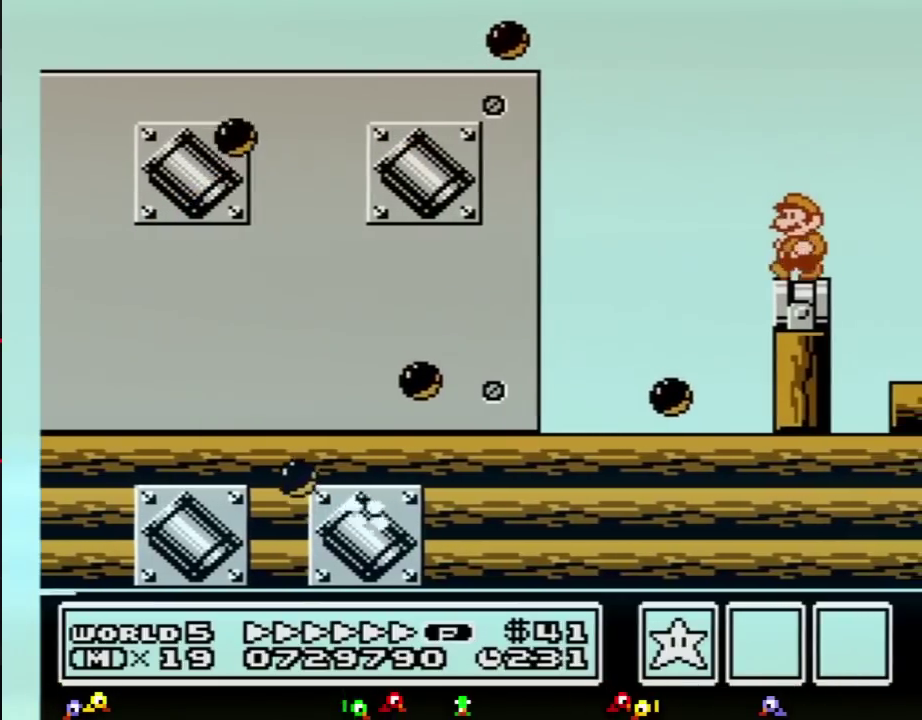
{"buttons": ["B"], "events": [[50, "DPAD_LEFT", "up"], [117, "B", "down"], [234, "B", "up"], [334, "B", "down"]]}
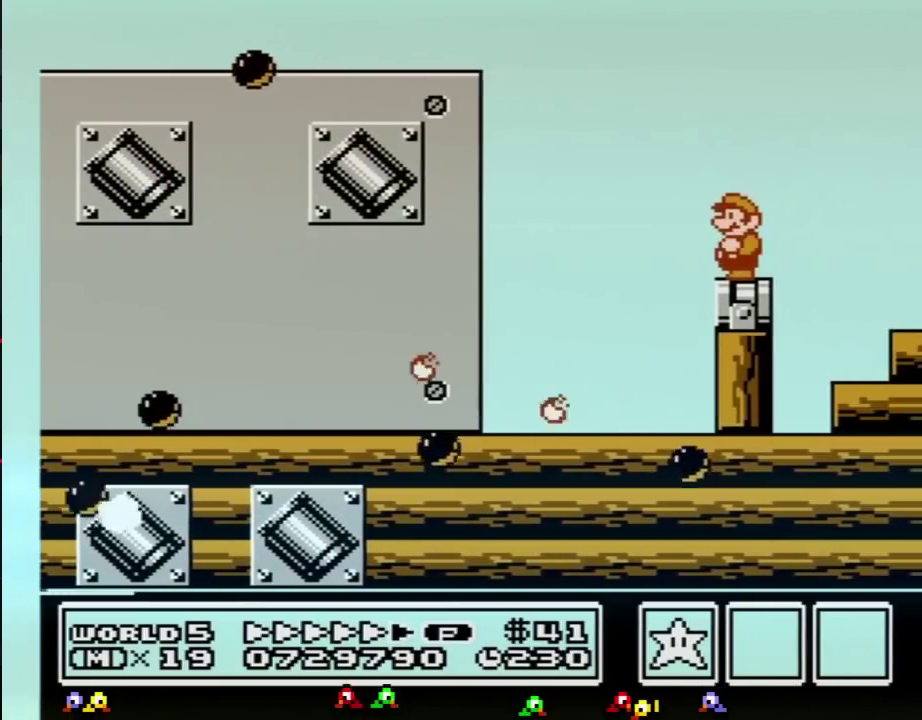
{"buttons": ["A", "B", "DPAD_RIGHT"]}
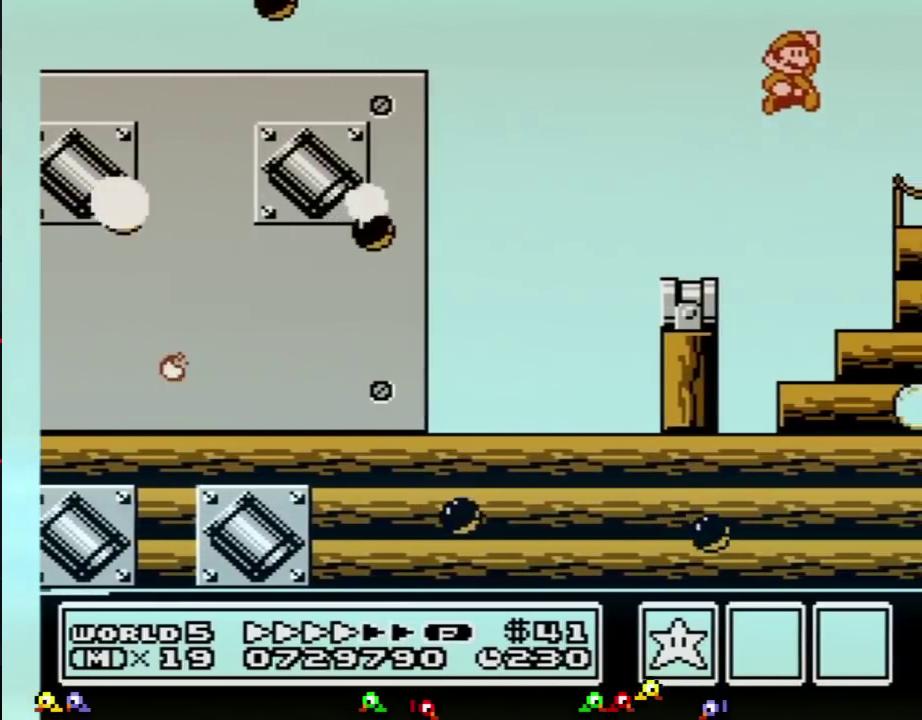
{"buttons": ["DPAD_RIGHT"]}
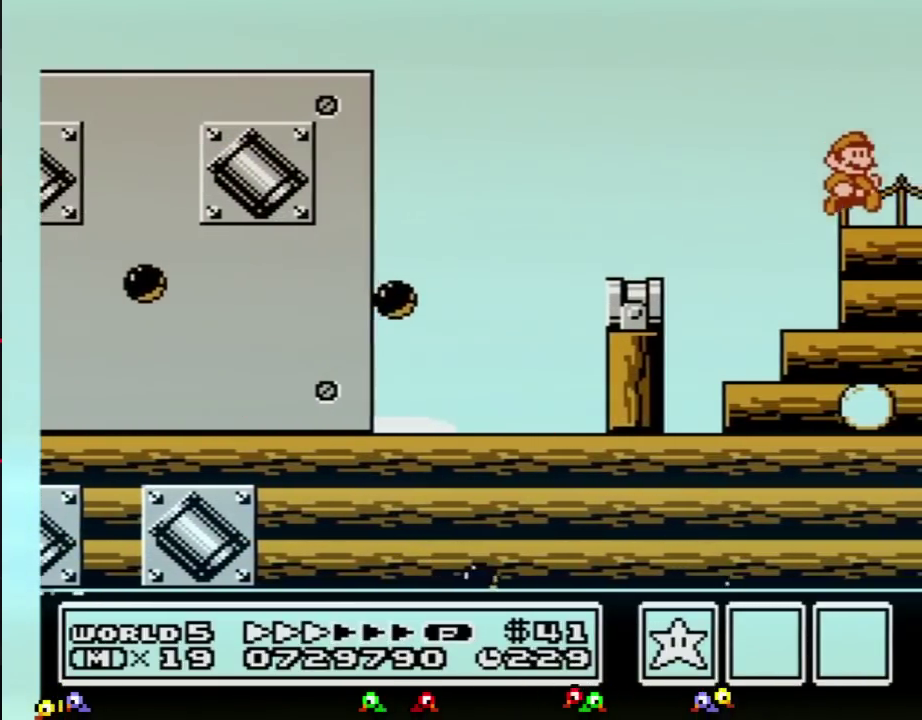
{"buttons": ["DPAD_RIGHT"], "events": []}
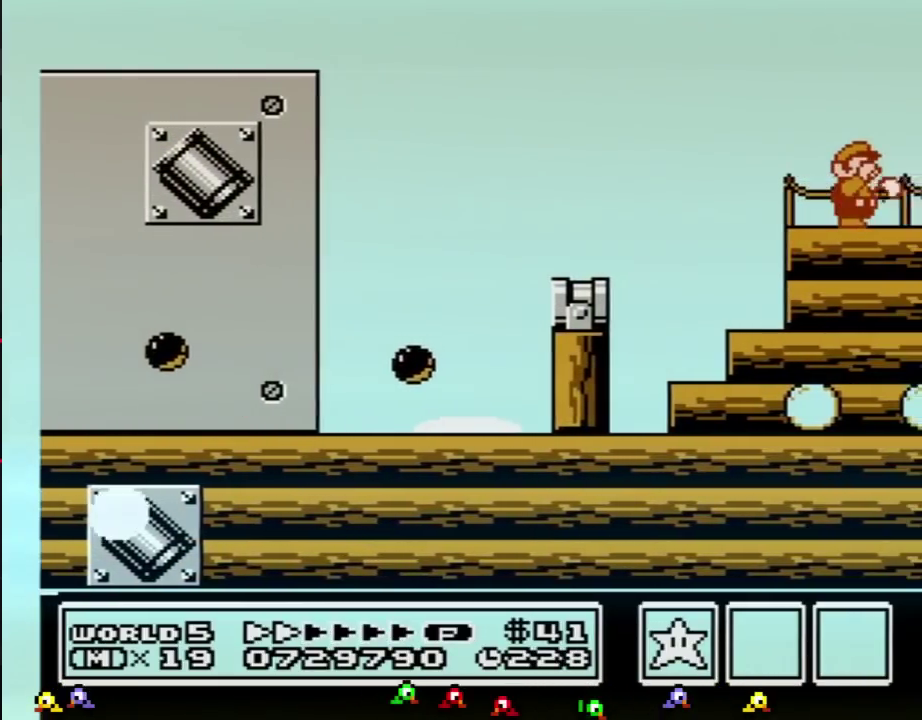
{"buttons": ["DPAD_RIGHT"], "events": [[234, "B", "down"], [301, "B", "up"]]}
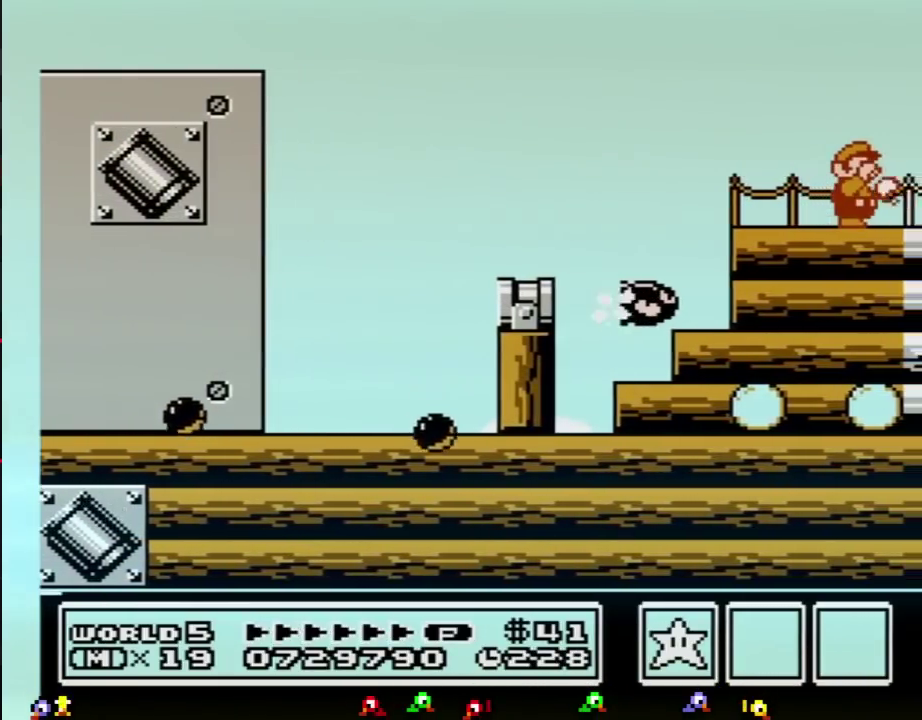
{"buttons": ["DPAD_RIGHT"], "events": []}
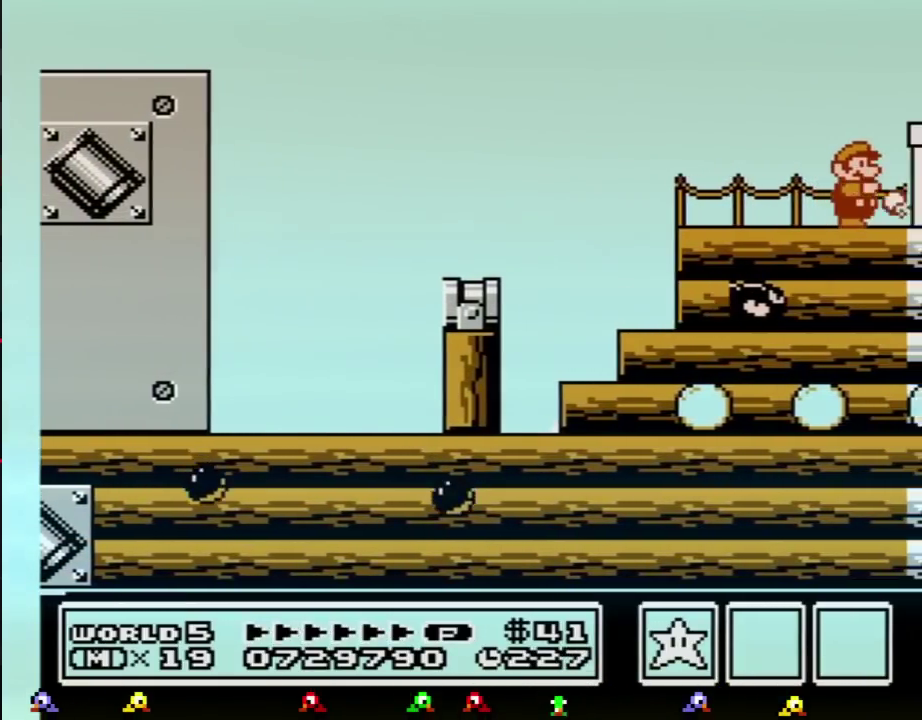
{"buttons": ["DPAD_RIGHT"], "events": [[17, "B", "down"], [417, "B", "up"]]}
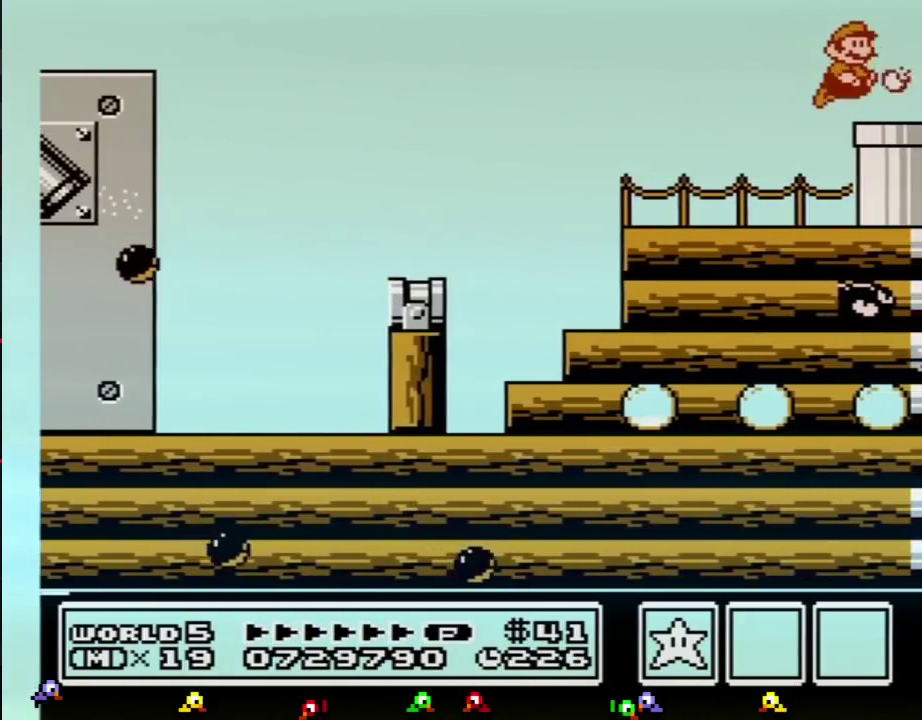
{"buttons": ["B", "DPAD_DOWN"], "events": [[17, "B", "down"], [367, "DPAD_DOWN", "down"], [400, "DPAD_RIGHT", "up"]]}
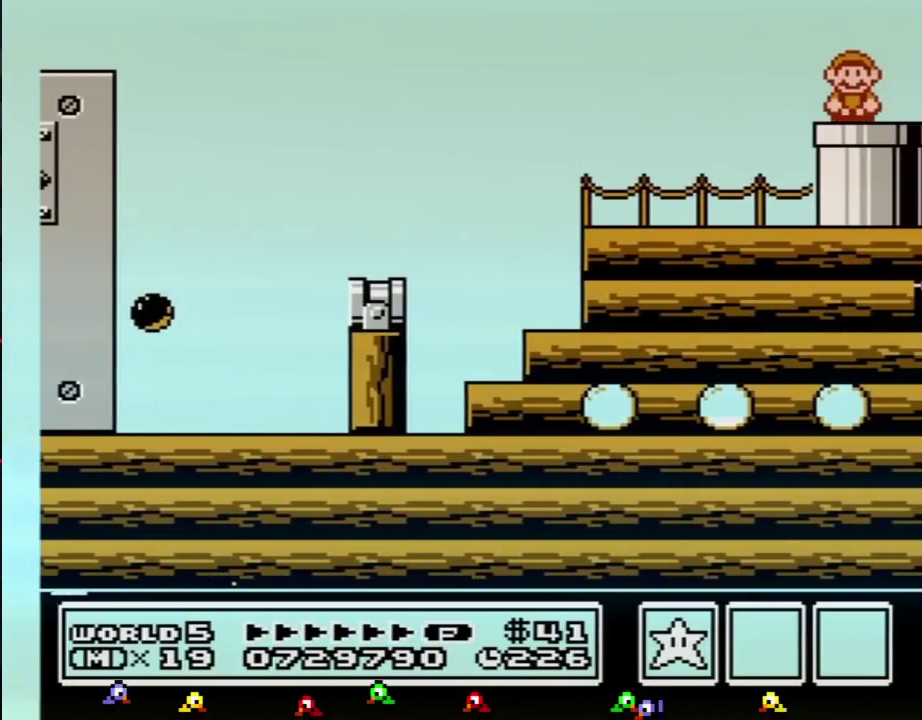
{"buttons": ["B"], "events": [[201, "DPAD_DOWN", "up"]]}
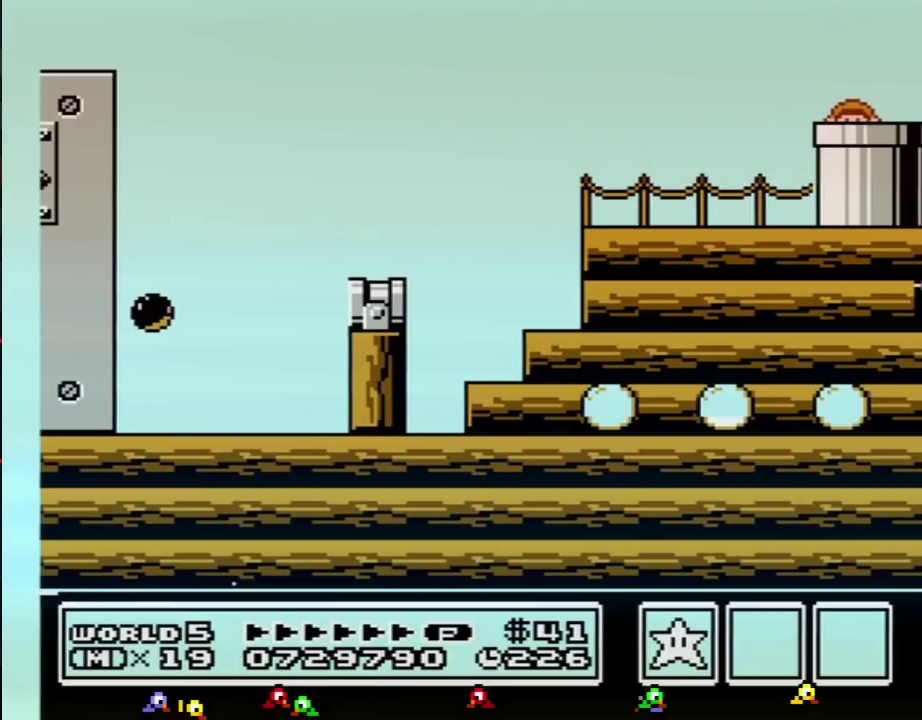
{"buttons": ["B", "DPAD_RIGHT"], "events": [[133, "DPAD_RIGHT", "down"]]}
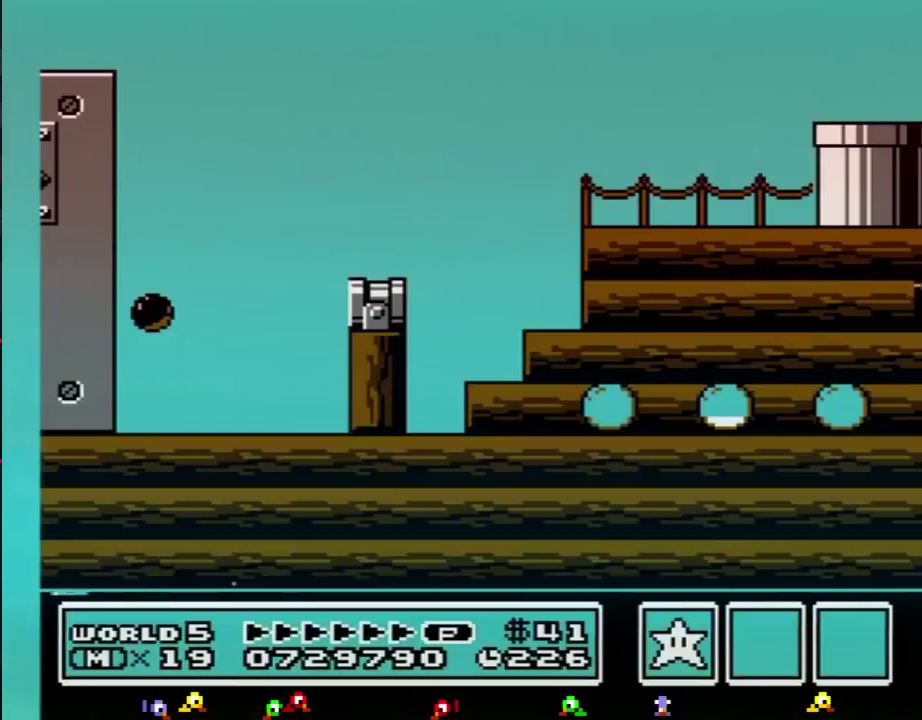
{"buttons": ["B", "DPAD_RIGHT"], "events": []}
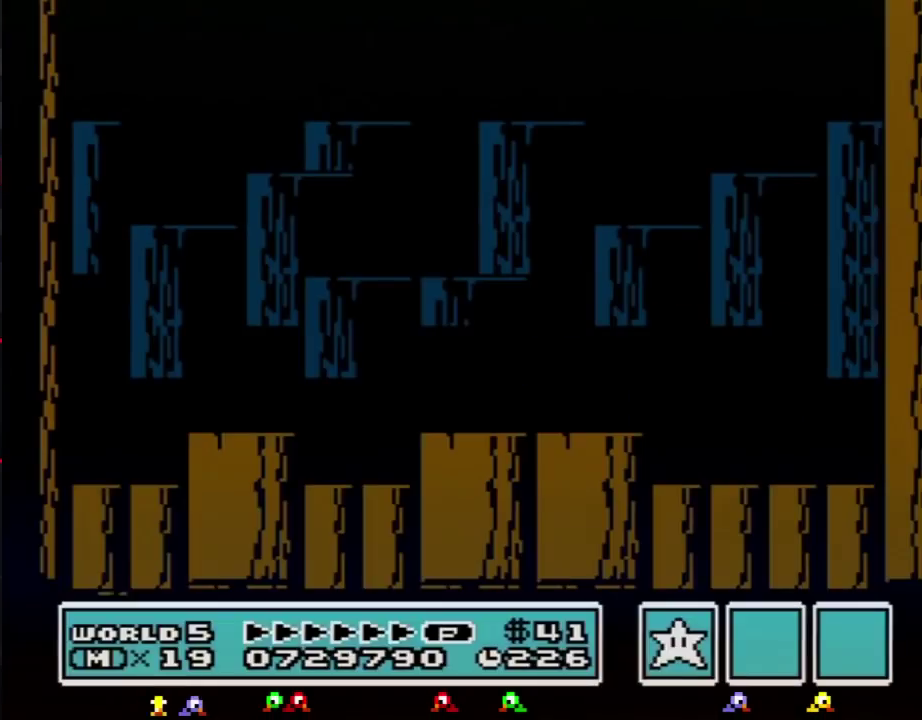
{"buttons": ["DPAD_RIGHT"], "events": [[450, "B", "up"]]}
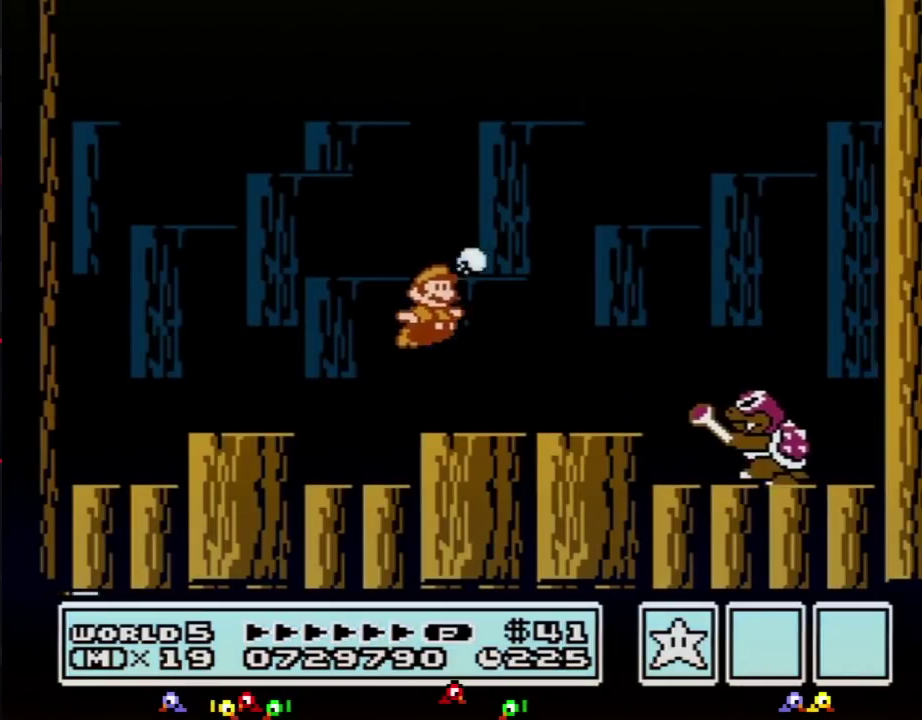
{"buttons": ["B"], "events": [[17, "B", "down"], [84, "B", "up"], [167, "B", "down"], [201, "DPAD_RIGHT", "up"], [351, "B", "up"], [417, "B", "down"]]}
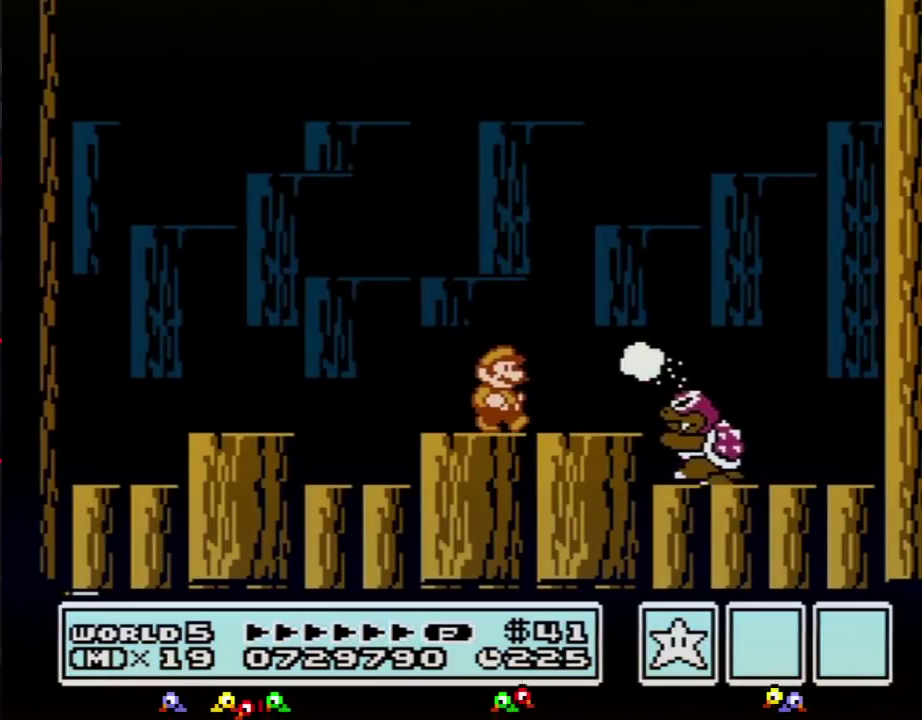
{"buttons": ["B"], "events": [[17, "B", "up"], [50, "DPAD_RIGHT", "down"], [67, "B", "down"], [133, "B", "up"], [200, "B", "down"], [200, "DPAD_RIGHT", "up"], [267, "B", "up"], [317, "B", "down"], [417, "B", "up"], [484, "B", "down"]]}
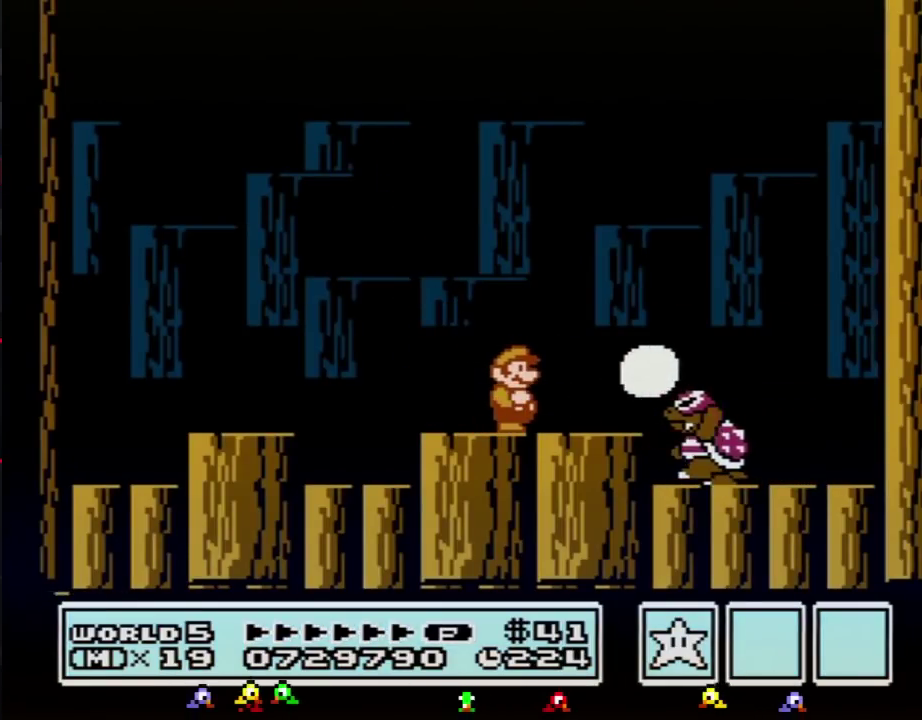
{"buttons": ["A", "B"]}
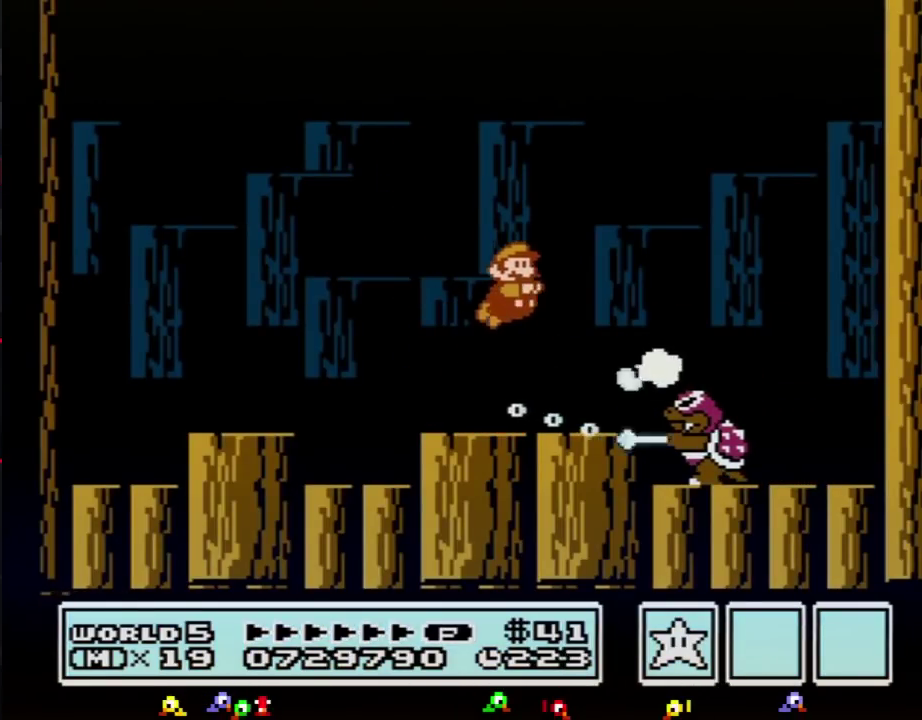
{"buttons": ["B"]}
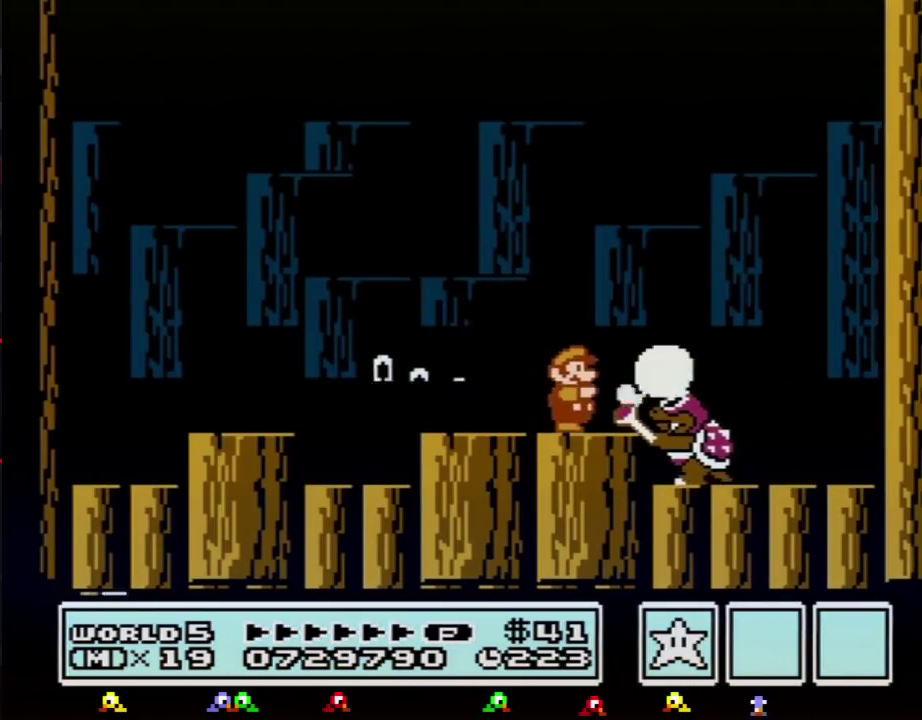
{"buttons": [], "events": [[50, "B", "up"], [100, "B", "down"], [201, "B", "up"], [267, "B", "down"], [317, "B", "up"], [417, "B", "down"], [484, "B", "up"]]}
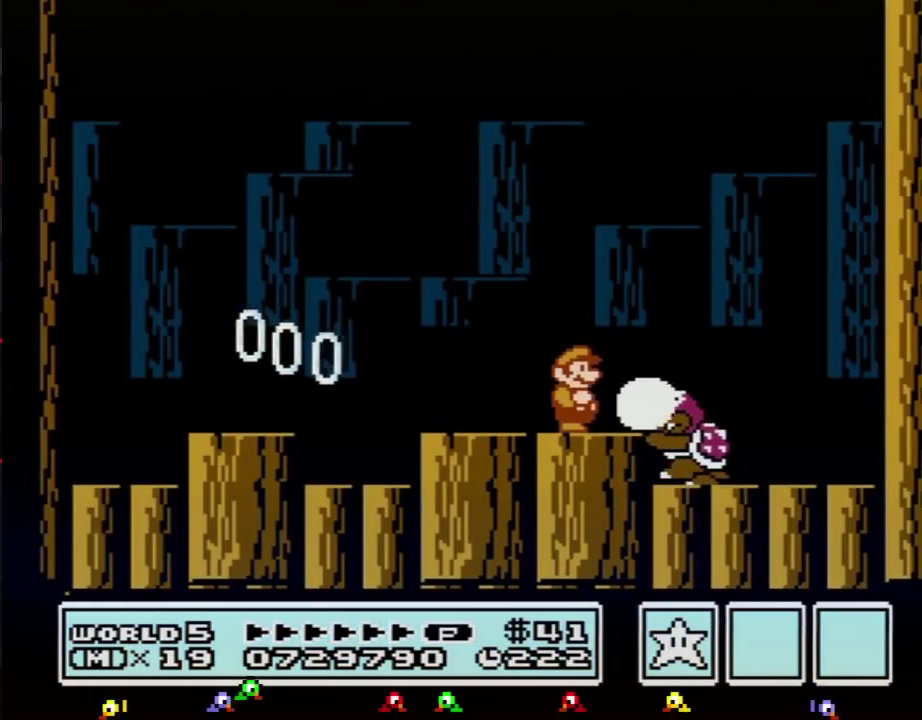
{"buttons": ["B", "DPAD_RIGHT"], "events": [[67, "B", "down"], [117, "B", "up"], [217, "B", "down"], [334, "DPAD_RIGHT", "down"]]}
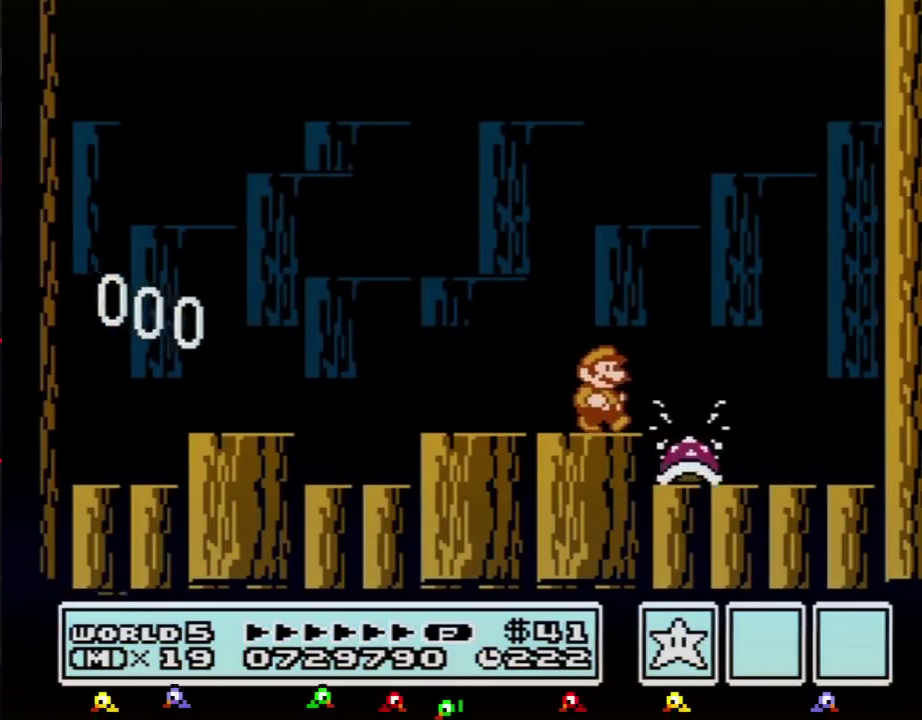
{"buttons": ["A", "B", "DPAD_RIGHT"]}
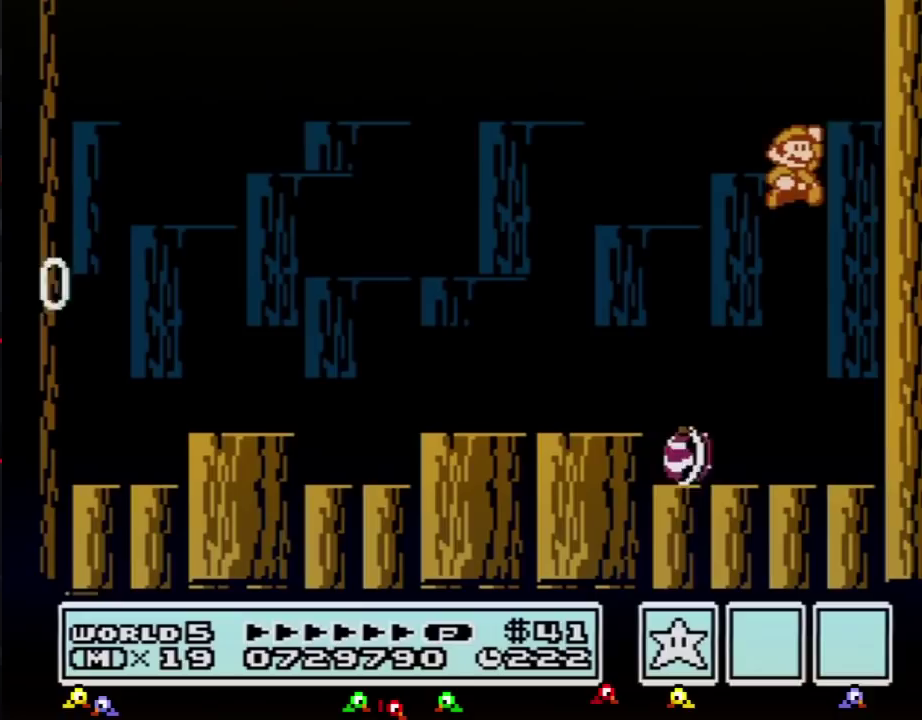
{"buttons": ["A", "B", "DPAD_RIGHT"], "events": []}
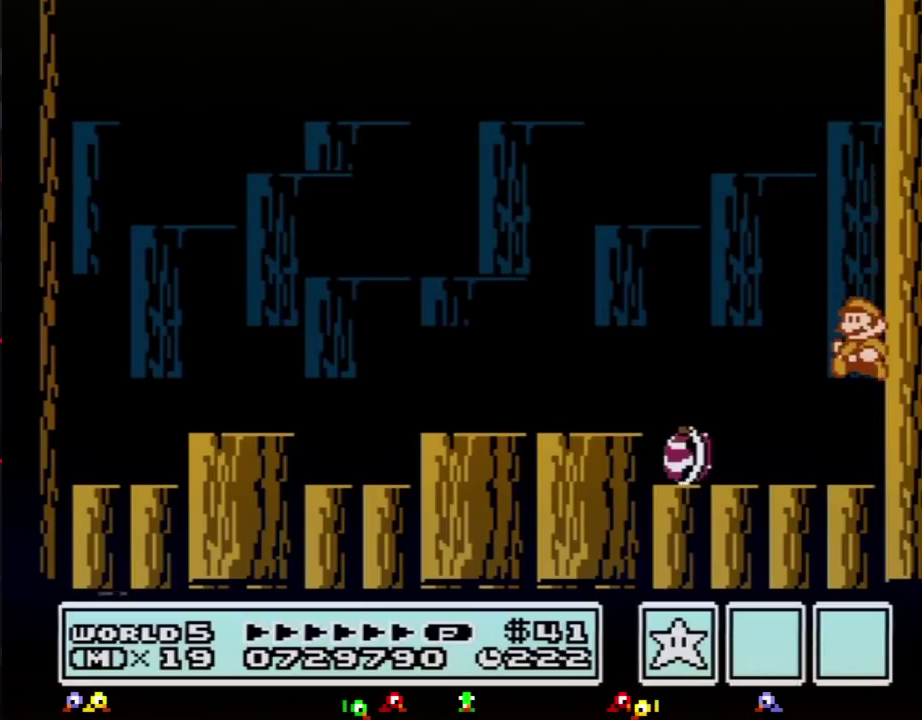
{"buttons": ["B", "DPAD_LEFT"]}
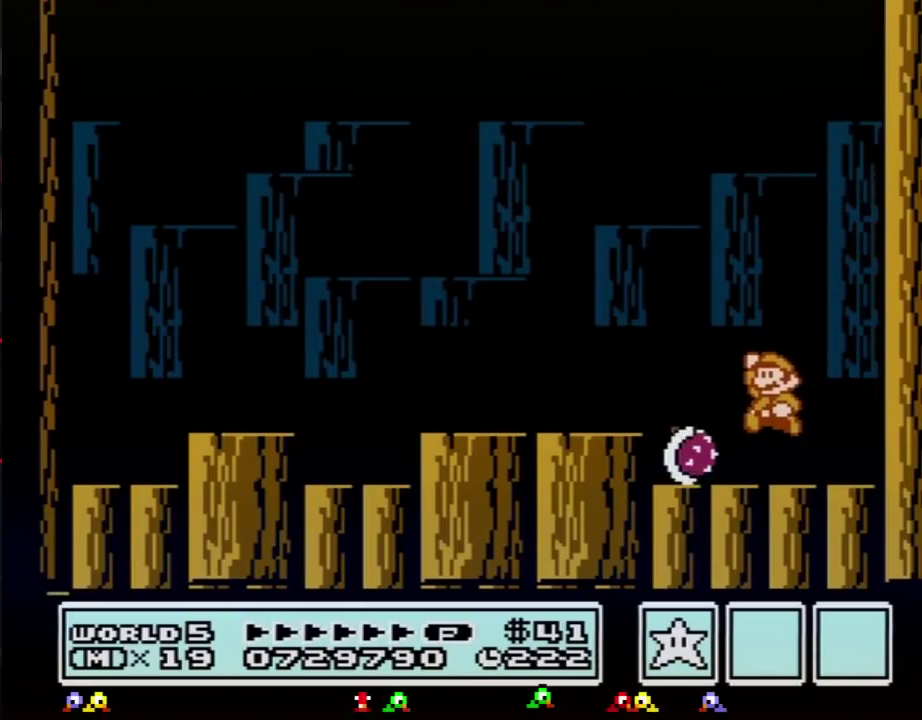
{"buttons": ["DPAD_RIGHT"], "events": [[401, "DPAD_LEFT", "up"], [501, "B", "up"], [501, "DPAD_RIGHT", "down"]]}
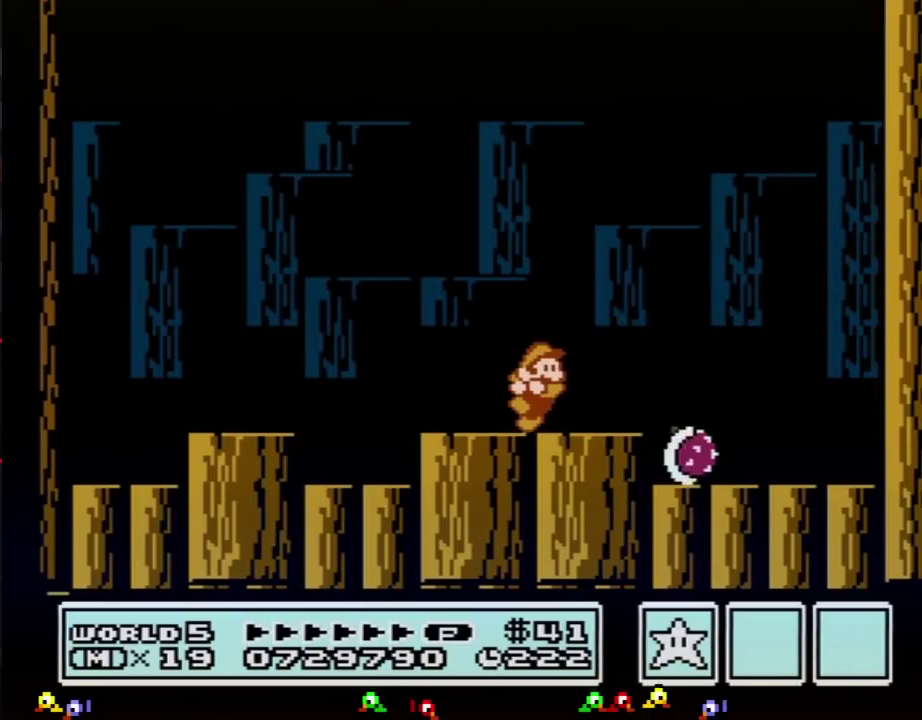
{"buttons": ["DPAD_RIGHT"], "events": [[333, "DPAD_RIGHT", "up"], [500, "DPAD_RIGHT", "down"]]}
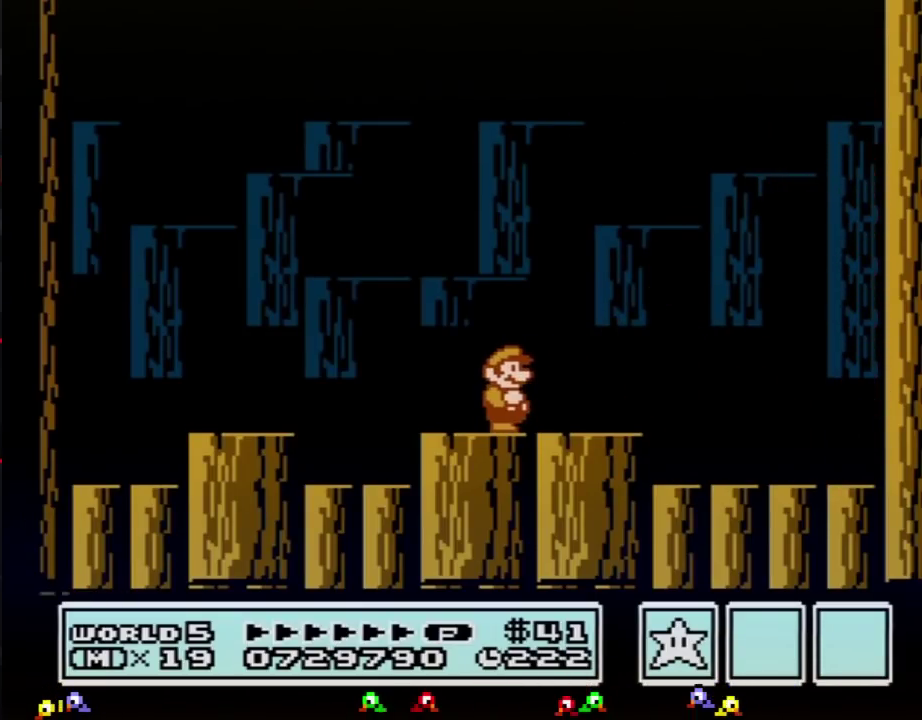
{"buttons": [], "events": [[50, "DPAD_RIGHT", "up"]]}